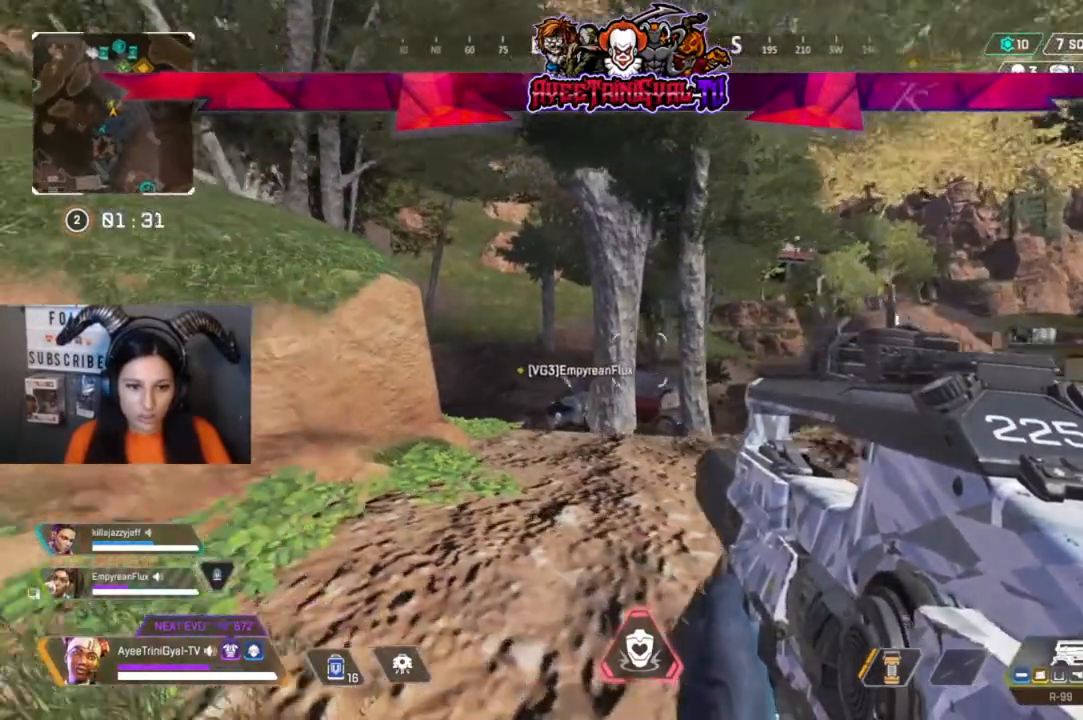
Gameplay with a controller (Xbox layout); each line is a JSON object with the inputs held at the frame after it. "events" lists button and stick changes between this image and that frame as [ms after this image, input, new state], when the widget could be followed in between.
{"buttons": [], "left_stick": "center", "right_stick": "down-left"}
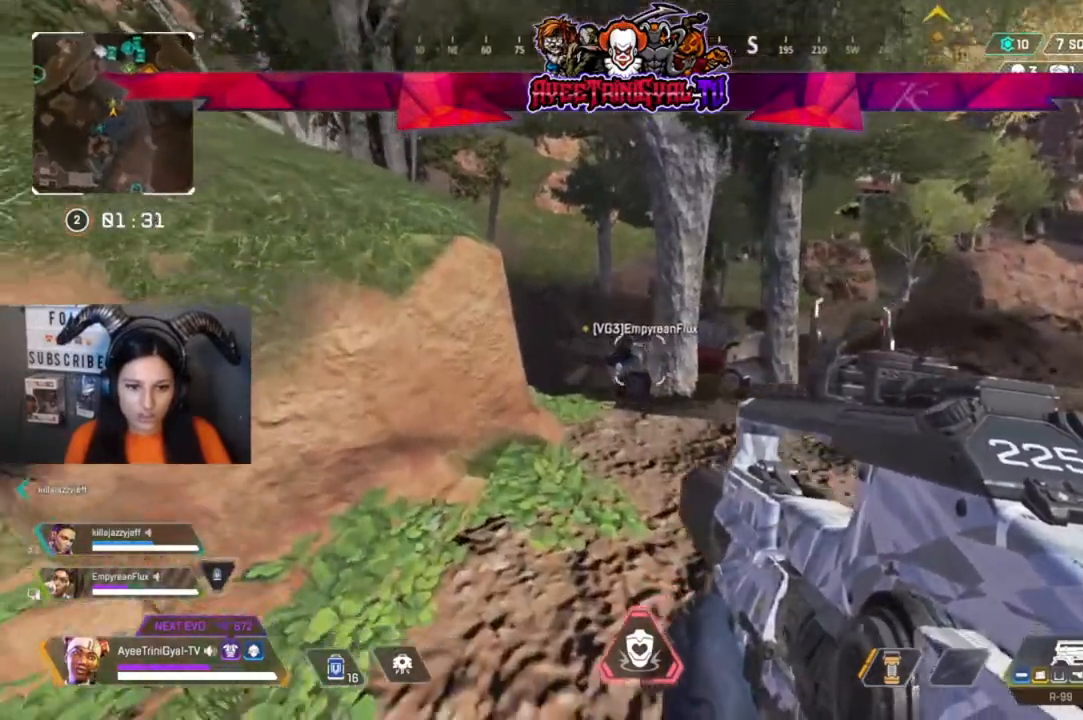
{"buttons": [], "left_stick": "center", "right_stick": "center", "events": [[133, "right_stick", "center"], [200, "R1", "down"], [300, "R1", "up"]]}
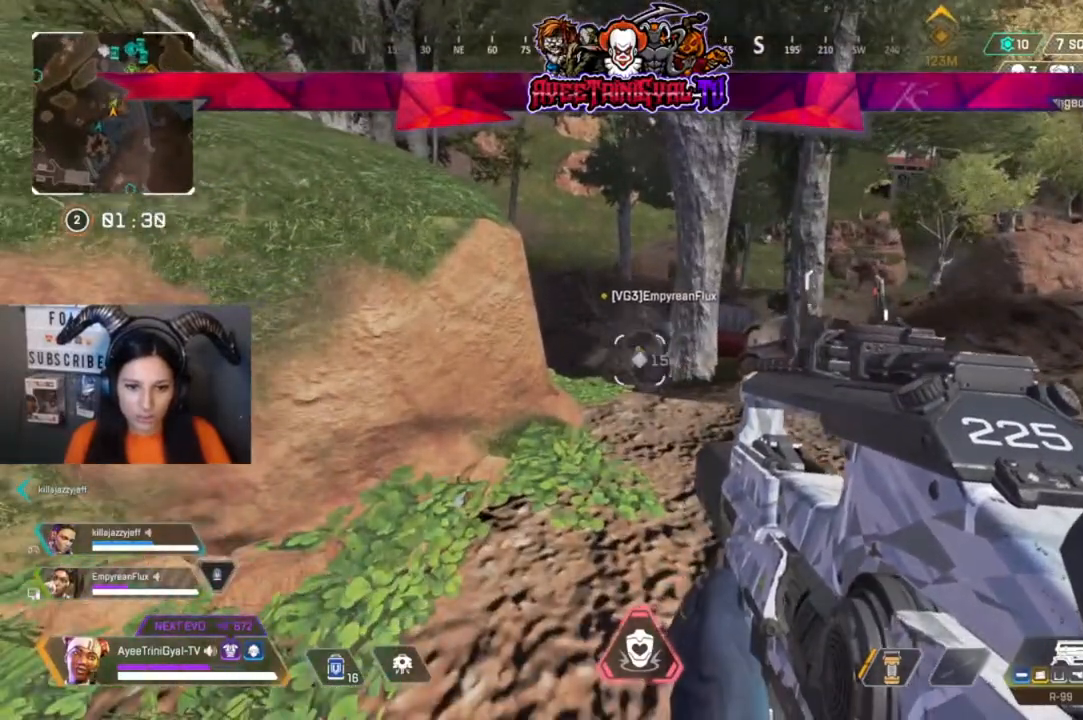
{"buttons": [], "left_stick": "center", "right_stick": "center", "events": []}
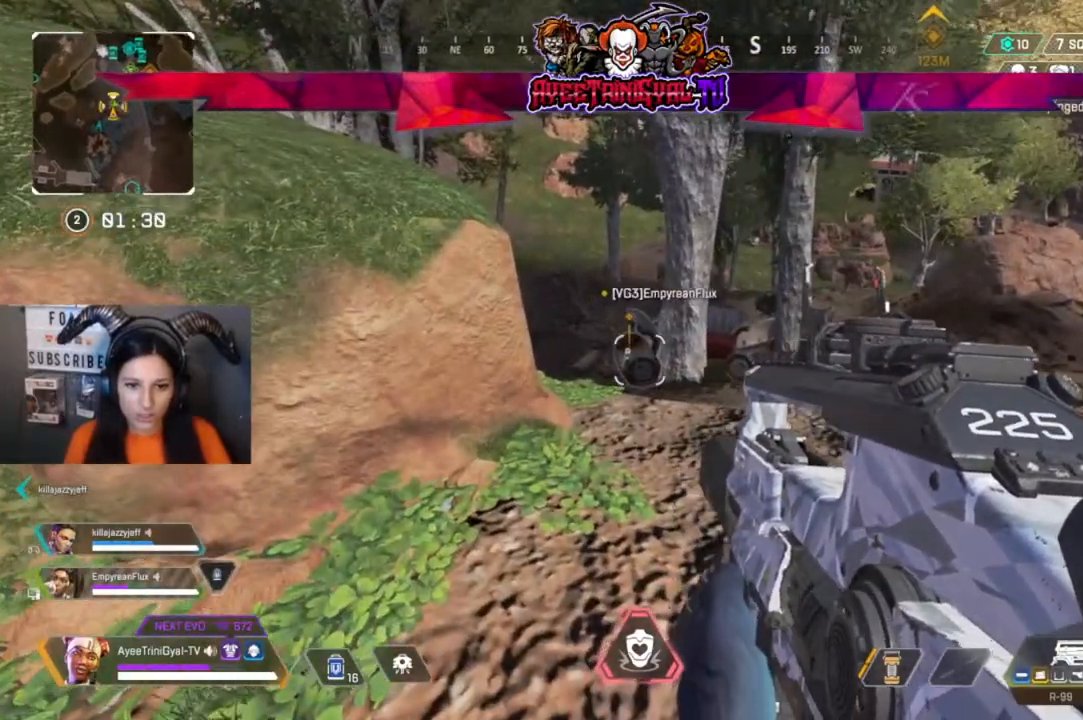
{"buttons": [], "left_stick": "center", "right_stick": "center", "events": []}
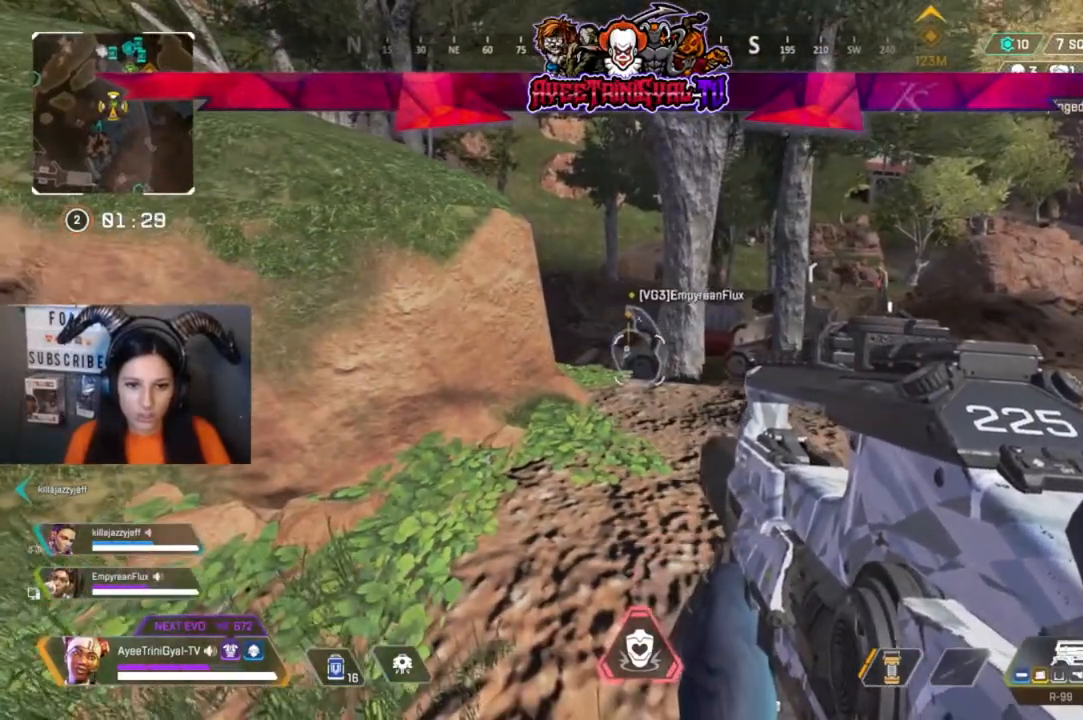
{"buttons": [], "left_stick": "center", "right_stick": "center", "events": []}
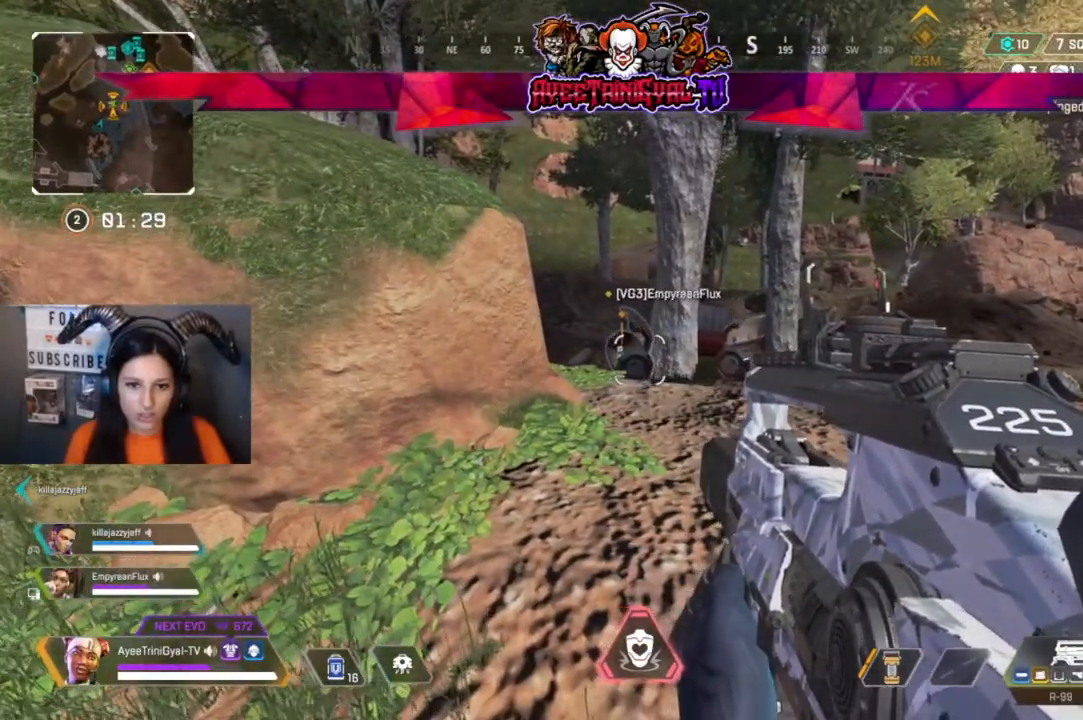
{"buttons": [], "left_stick": "center", "right_stick": "center", "events": []}
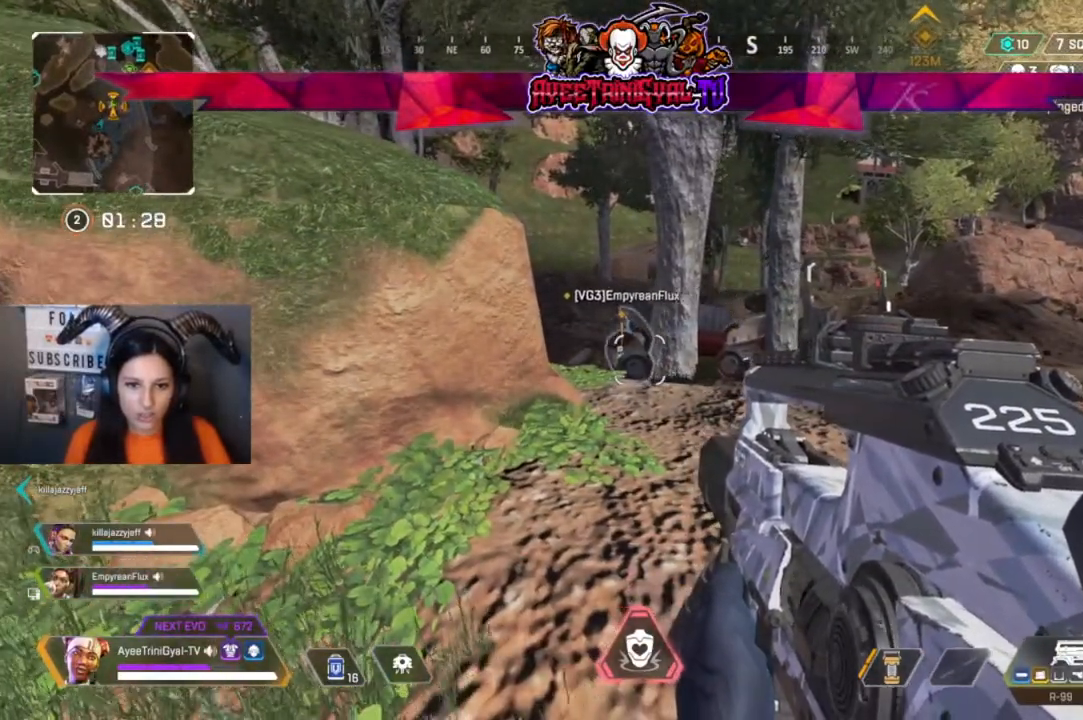
{"buttons": [], "left_stick": "center", "right_stick": "center", "events": []}
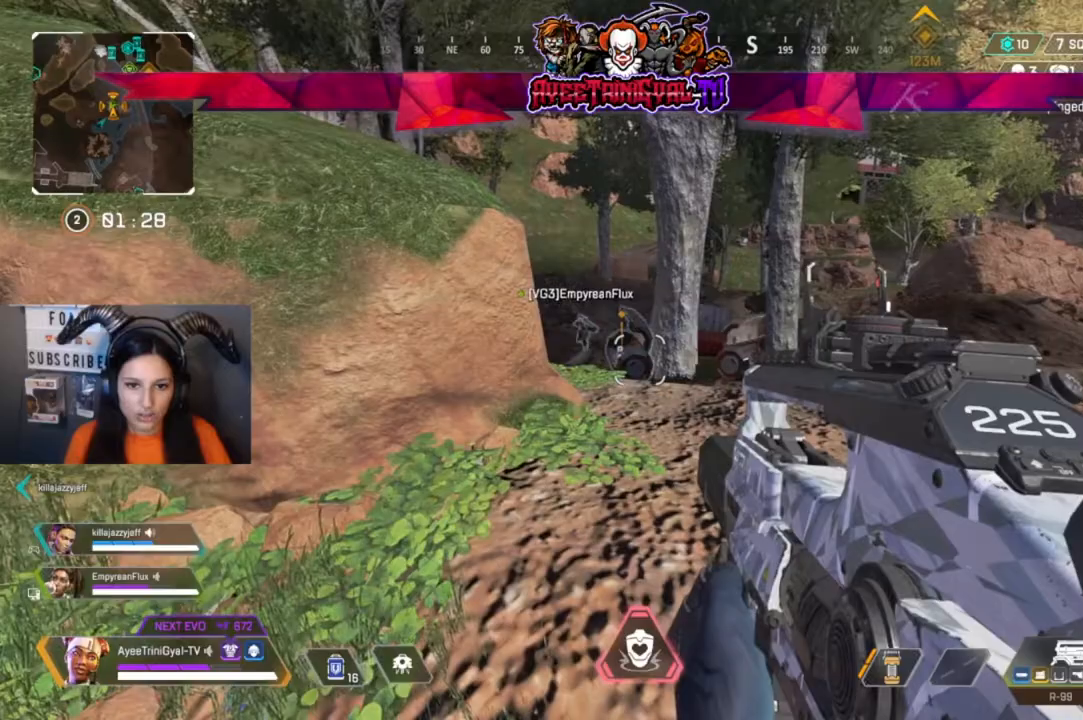
{"buttons": [], "left_stick": "center", "right_stick": "center", "events": []}
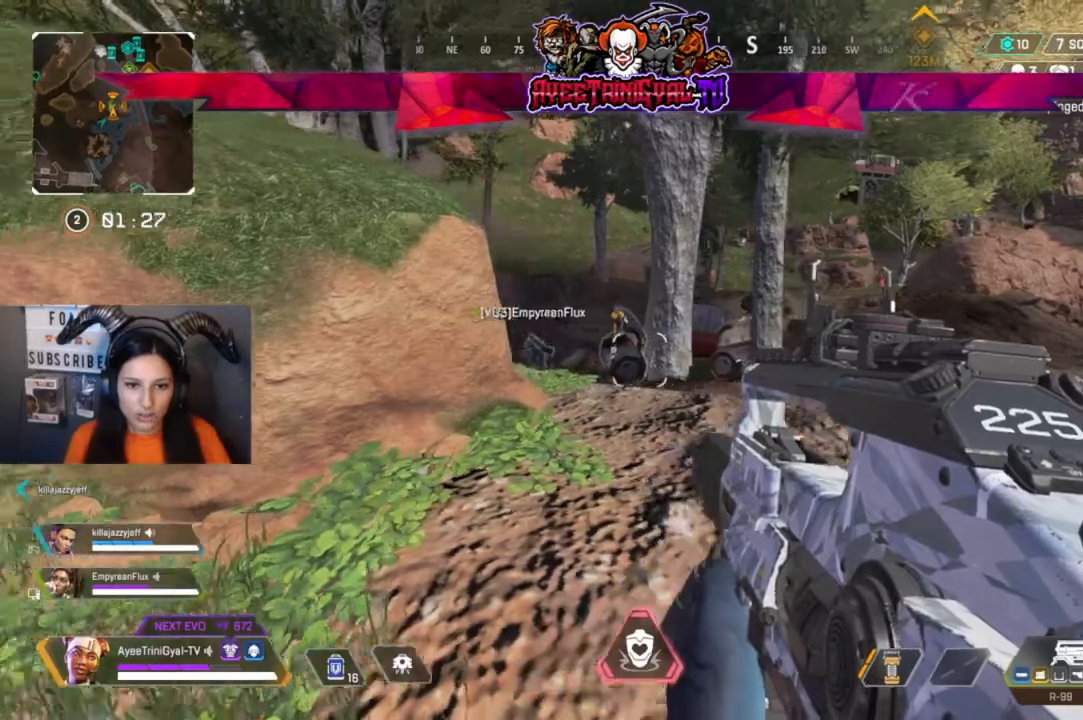
{"buttons": [], "left_stick": "center", "right_stick": "left", "events": [[500, "right_stick", "left"]]}
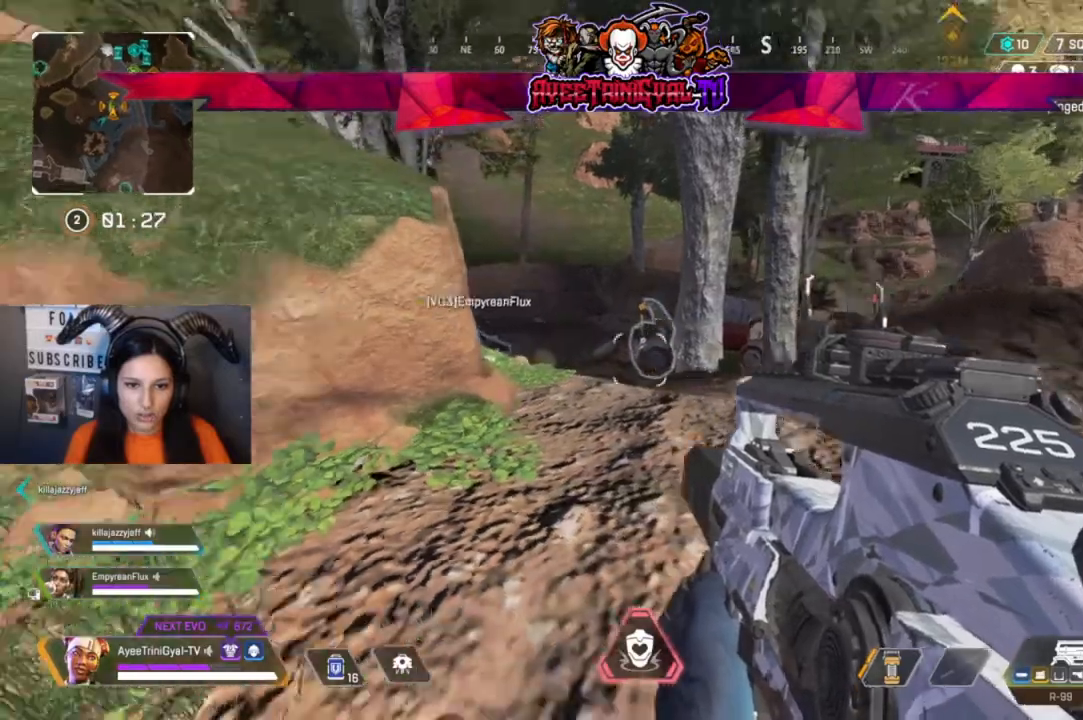
{"buttons": [], "left_stick": "up-left", "right_stick": "center", "events": [[100, "left_stick", "left"], [233, "left_stick", "up-left"], [367, "right_stick", "center"]]}
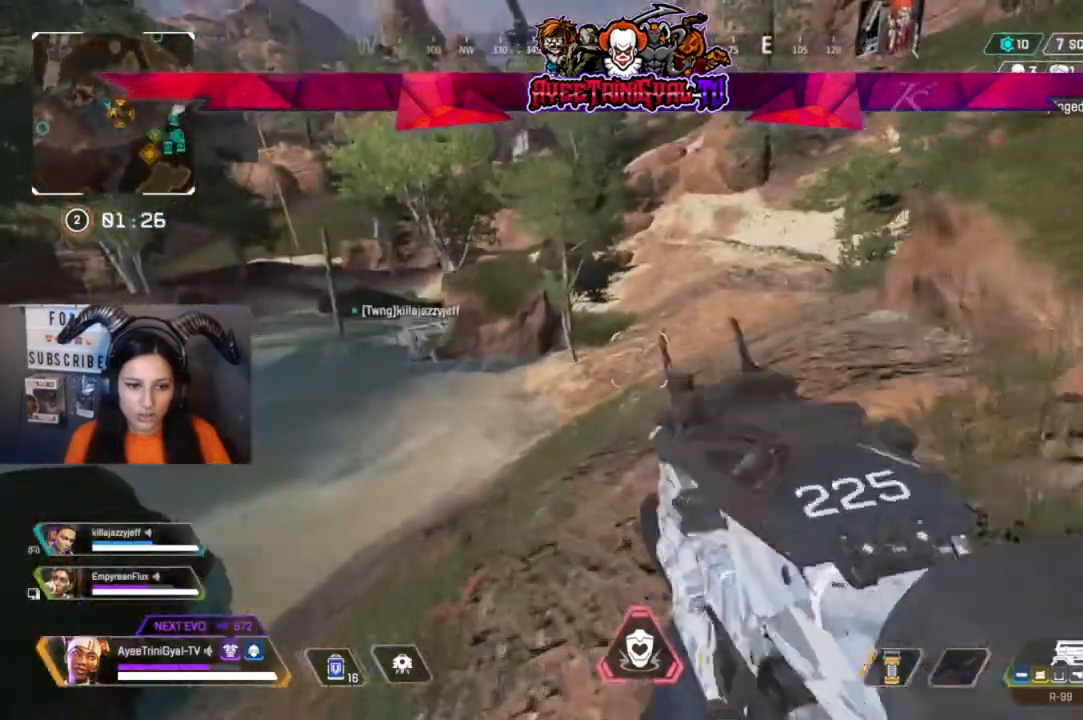
{"buttons": ["DPAD_UP"], "left_stick": "center", "right_stick": "center", "events": [[33, "left_stick", "up"], [333, "left_stick", "center"], [500, "DPAD_UP", "down"]]}
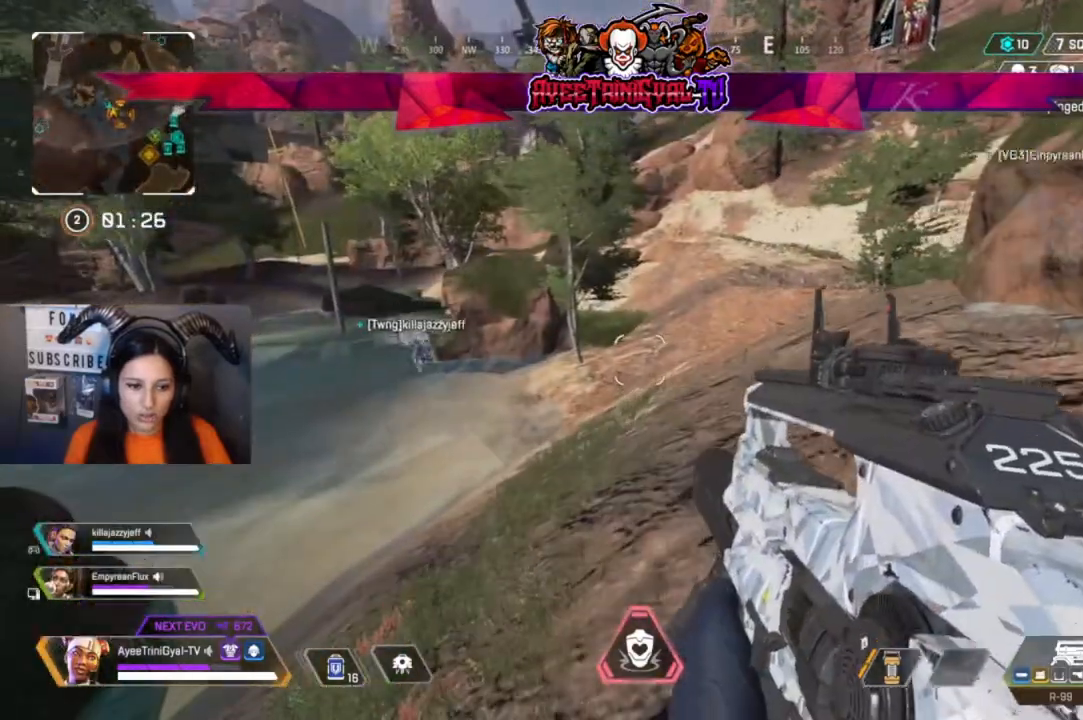
{"buttons": [], "left_stick": "center", "right_stick": "center", "events": [[133, "DPAD_UP", "up"]]}
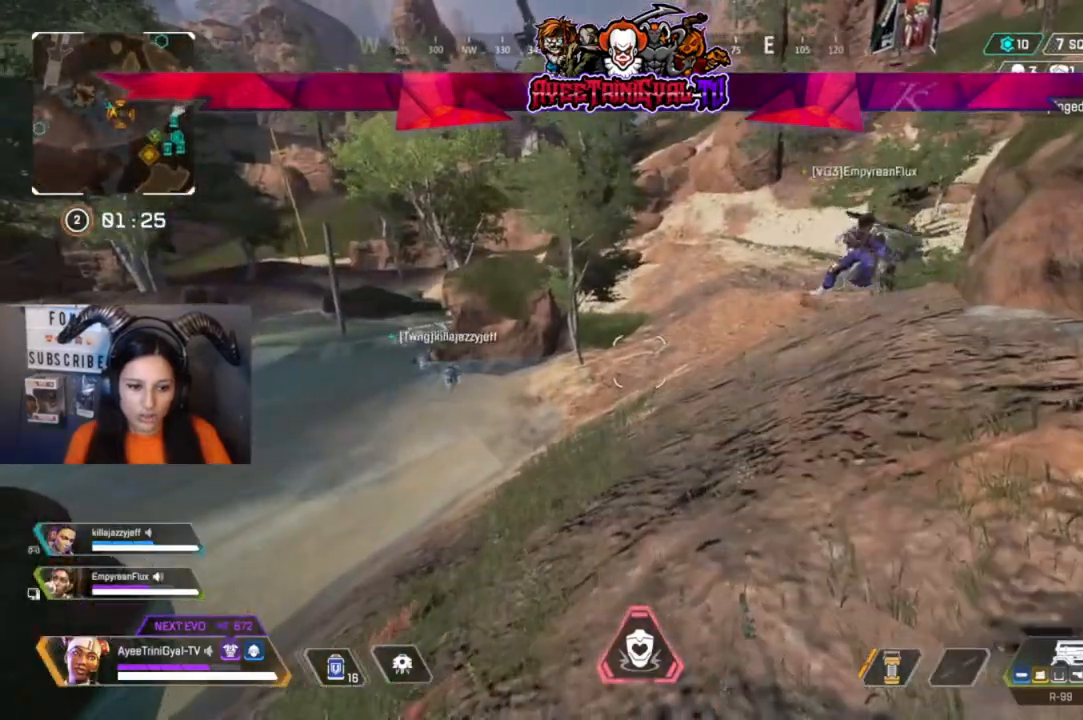
{"buttons": [], "left_stick": "center", "right_stick": "center", "events": [[300, "left_stick", "up"], [500, "left_stick", "center"]]}
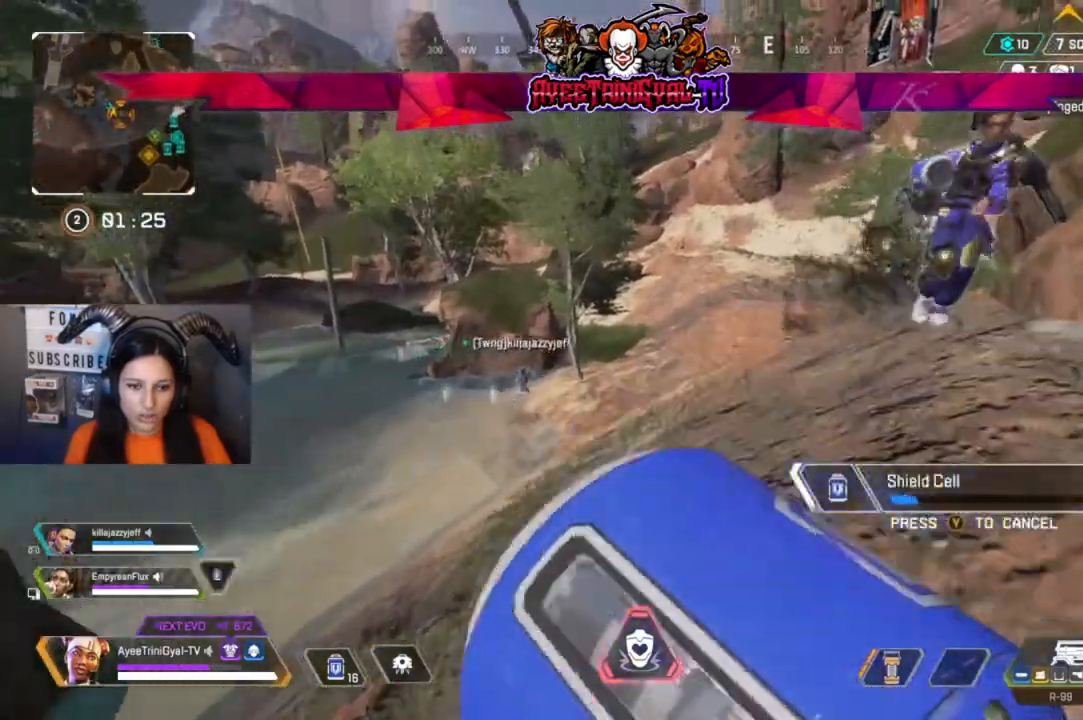
{"buttons": [], "left_stick": "up-right", "right_stick": "right", "events": [[33, "right_stick", "right"], [267, "right_stick", "center"], [300, "left_stick", "up-right"], [400, "right_stick", "right"]]}
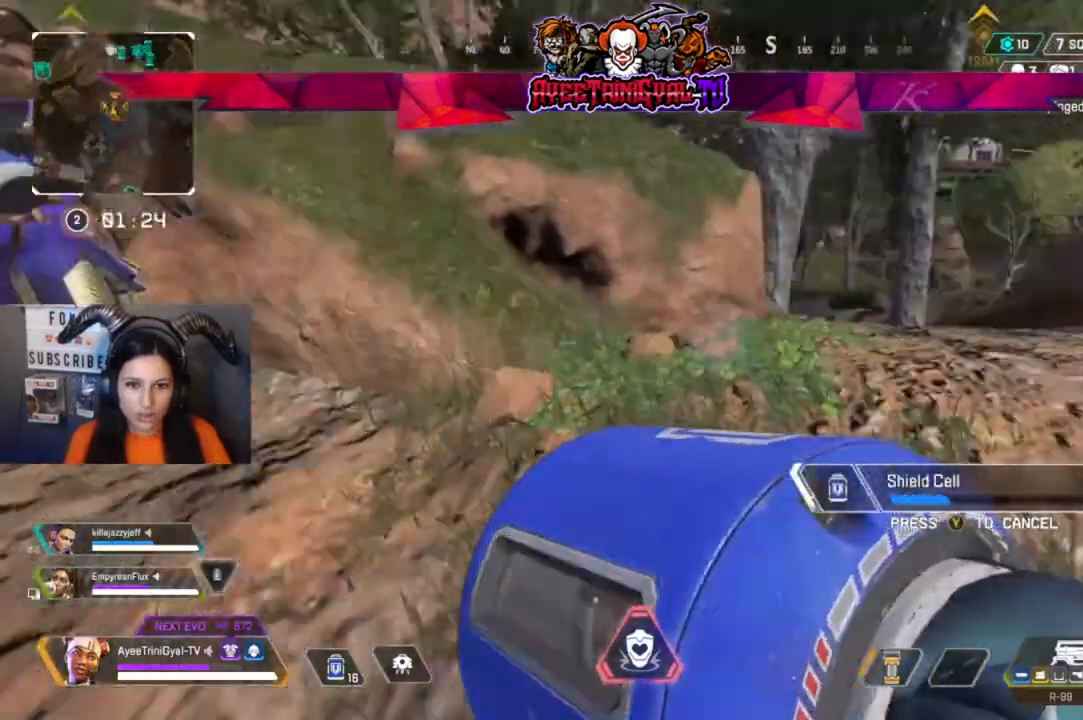
{"buttons": [], "left_stick": "center", "right_stick": "center", "events": [[100, "right_stick", "center"], [467, "left_stick", "center"]]}
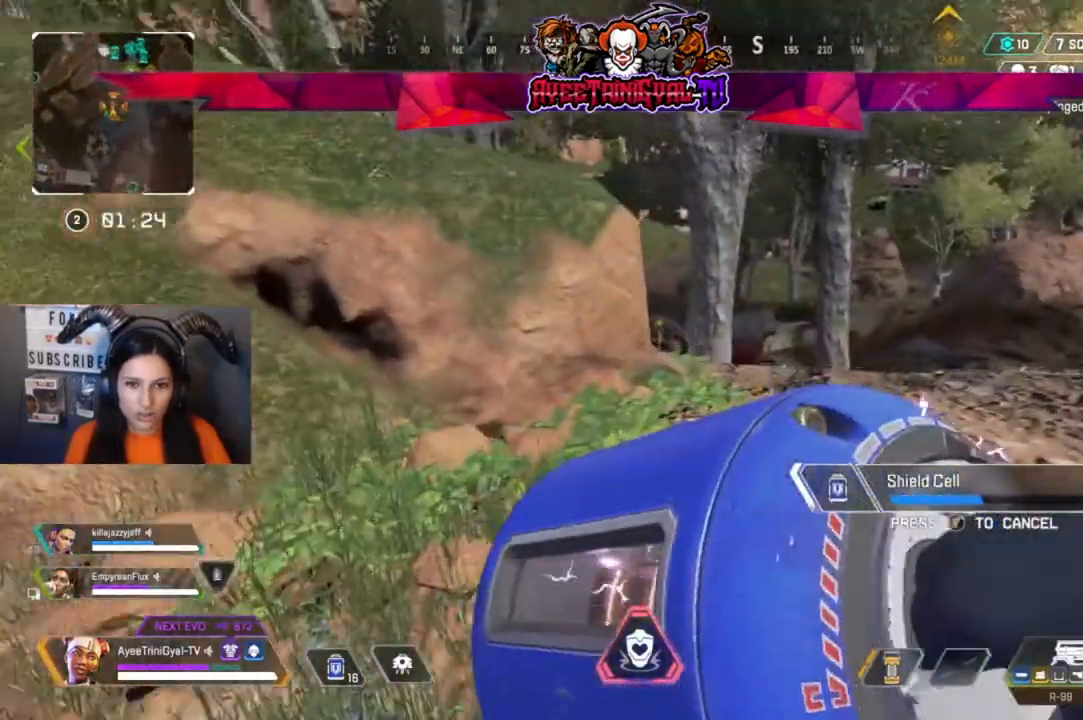
{"buttons": [], "left_stick": "up", "right_stick": "center", "events": [[67, "left_stick", "up-right"], [367, "left_stick", "up"]]}
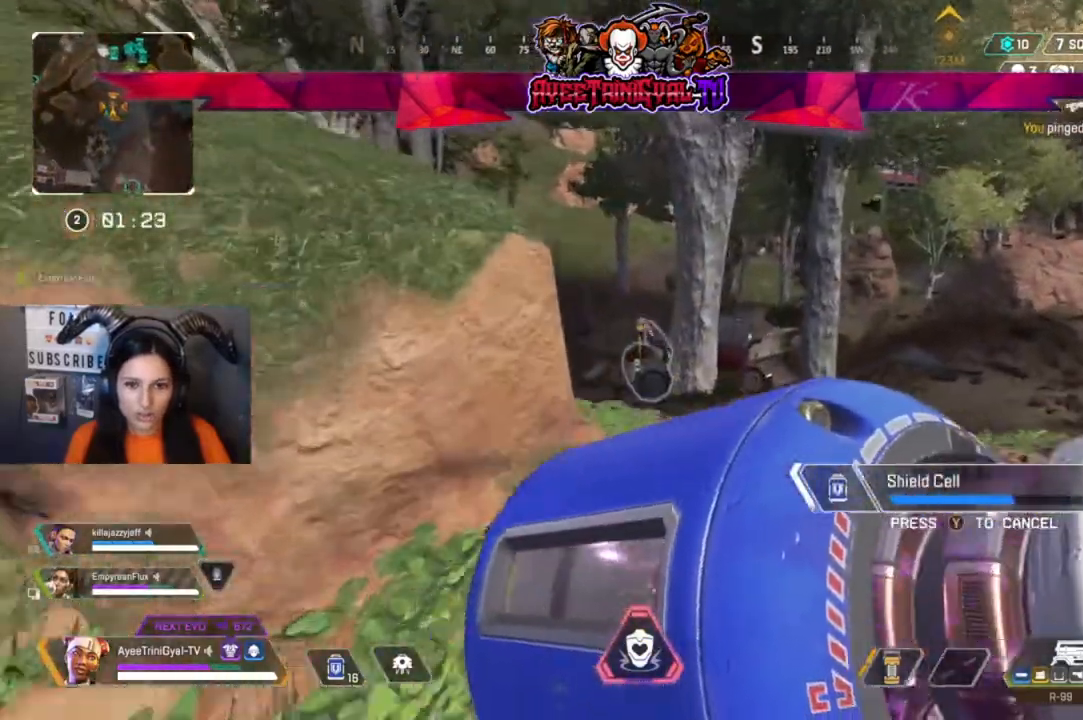
{"buttons": [], "left_stick": "up", "right_stick": "center", "events": []}
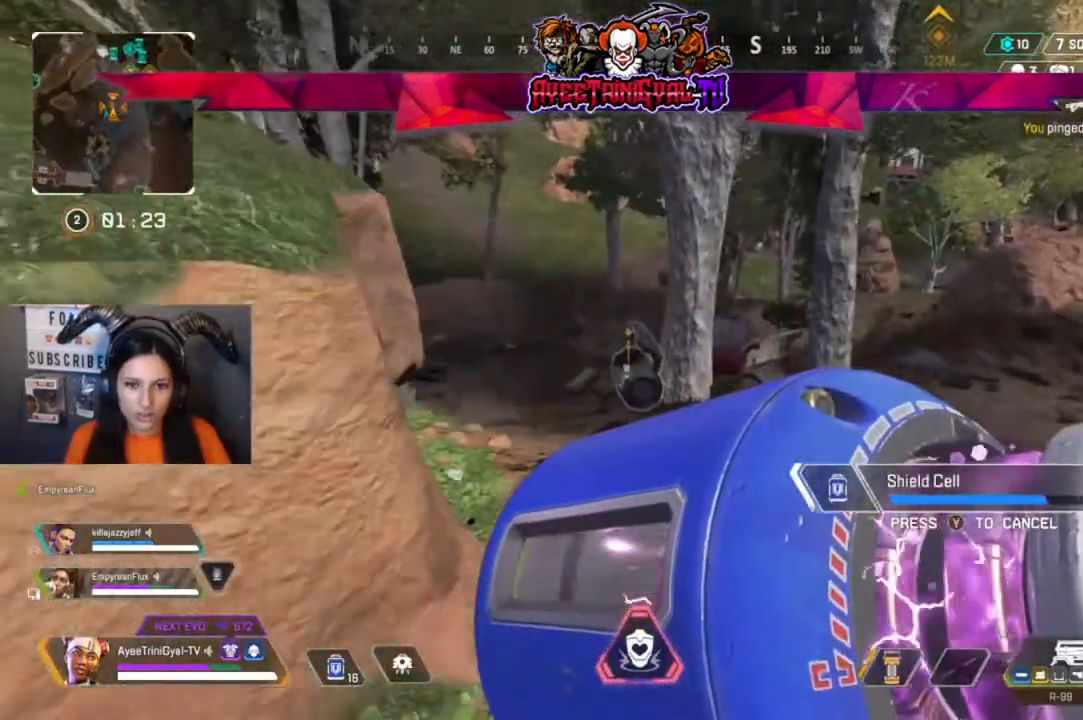
{"buttons": [], "left_stick": "up", "right_stick": "center", "events": []}
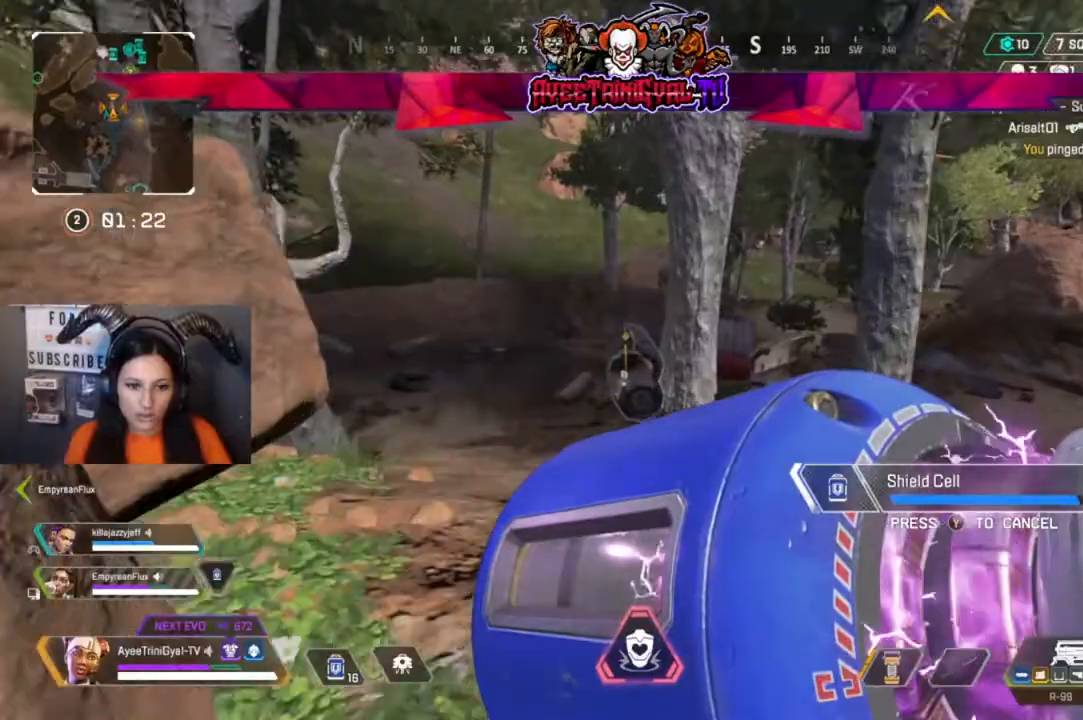
{"buttons": ["L3"], "left_stick": "up", "right_stick": "center", "events": [[333, "L3", "down"], [400, "right_stick", "down-left"], [500, "right_stick", "center"]]}
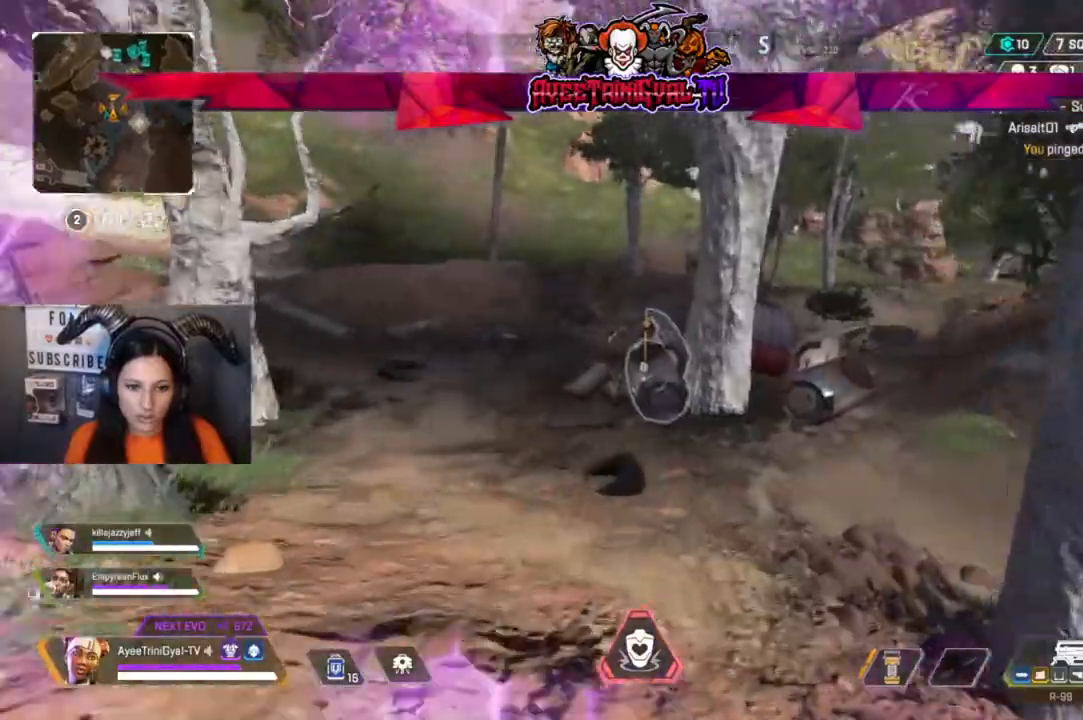
{"buttons": ["Y"], "left_stick": "up", "right_stick": "center", "events": [[33, "L3", "up"], [400, "Y", "down"]]}
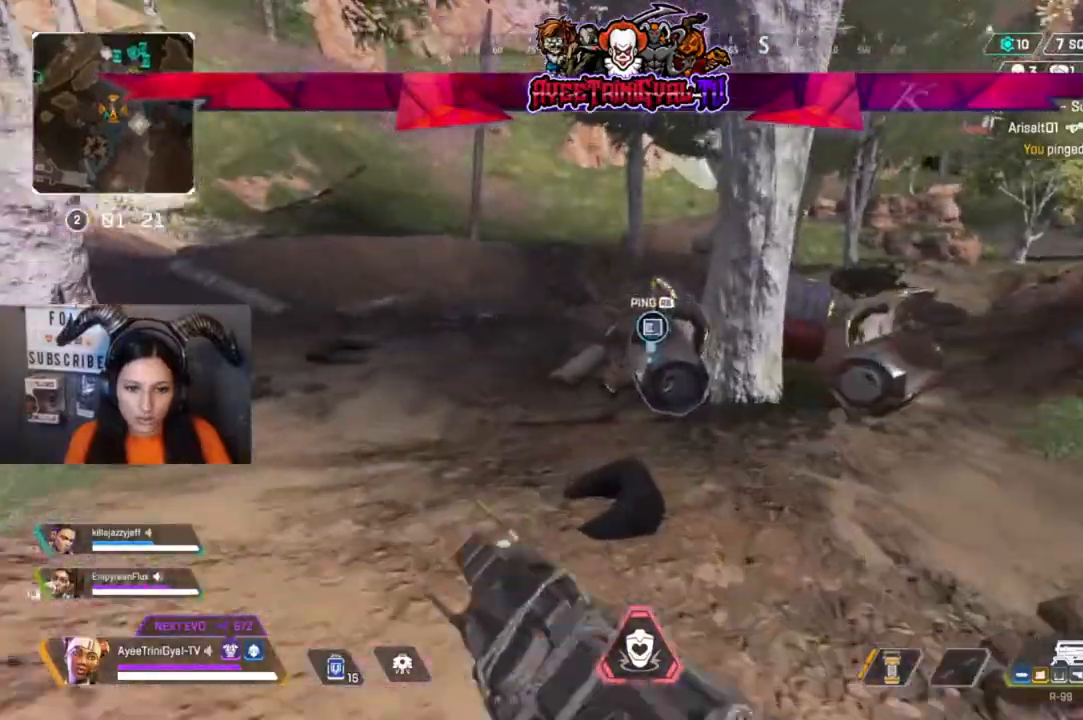
{"buttons": [], "left_stick": "up", "right_stick": "center", "events": [[267, "Y", "up"]]}
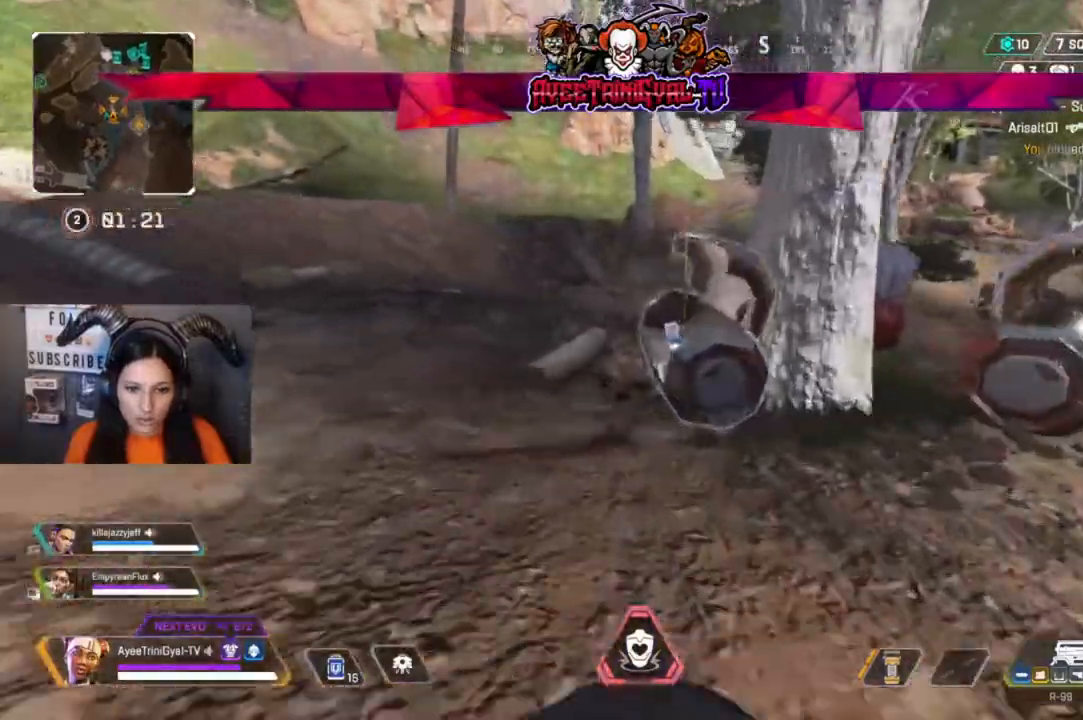
{"buttons": [], "left_stick": "up", "right_stick": "right", "events": [[467, "right_stick", "right"]]}
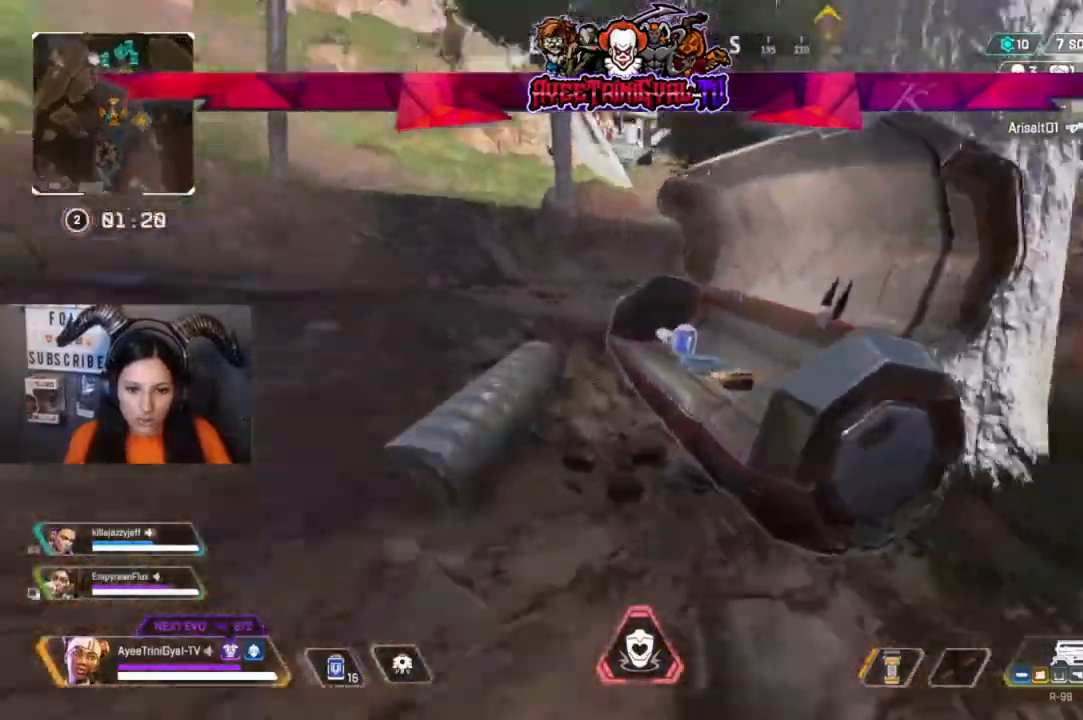
{"buttons": [], "left_stick": "left", "right_stick": "center", "events": [[167, "left_stick", "up-left"], [200, "right_stick", "center"], [400, "left_stick", "left"]]}
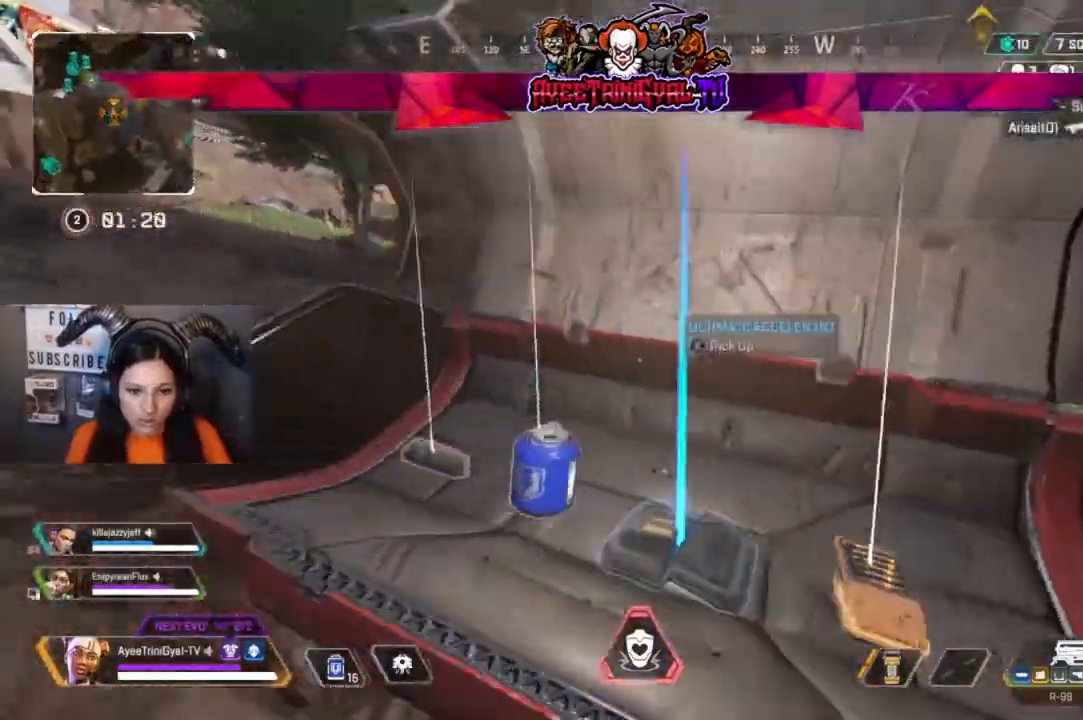
{"buttons": [], "left_stick": "down-right", "right_stick": "right", "events": [[100, "X", "down"], [100, "left_stick", "center"], [233, "X", "up"], [267, "left_stick", "down-right"], [333, "left_stick", "center"], [500, "left_stick", "down-right"], [500, "right_stick", "right"]]}
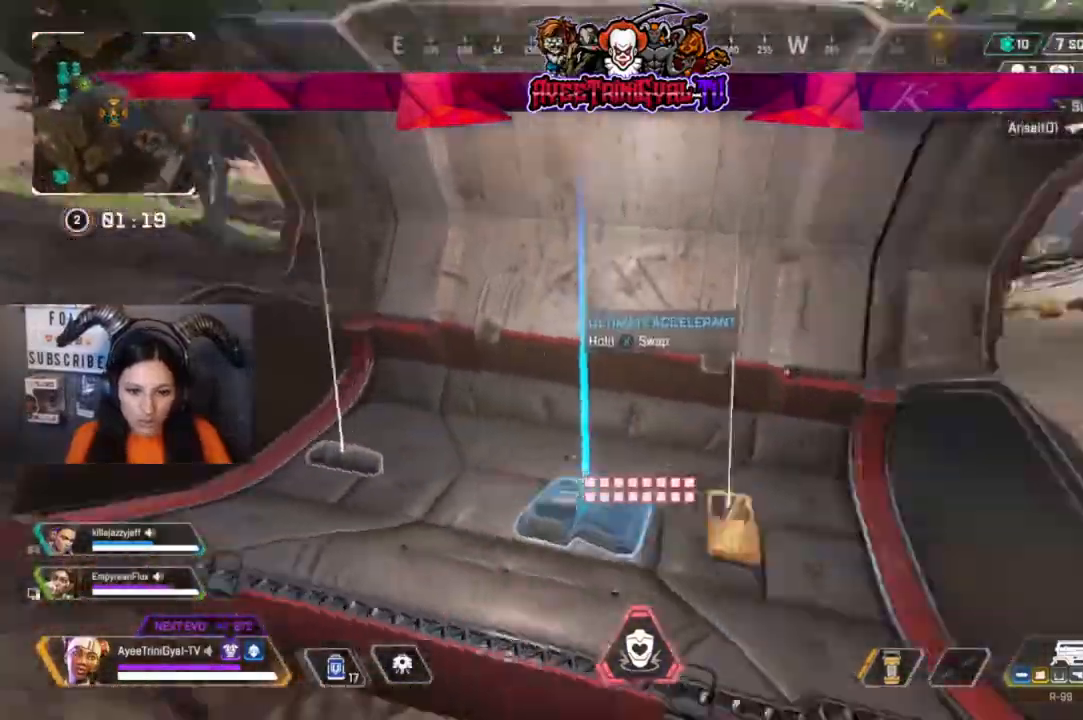
{"buttons": [], "left_stick": "up-right", "right_stick": "center", "events": [[67, "left_stick", "right"], [267, "left_stick", "up-right"], [300, "right_stick", "center"]]}
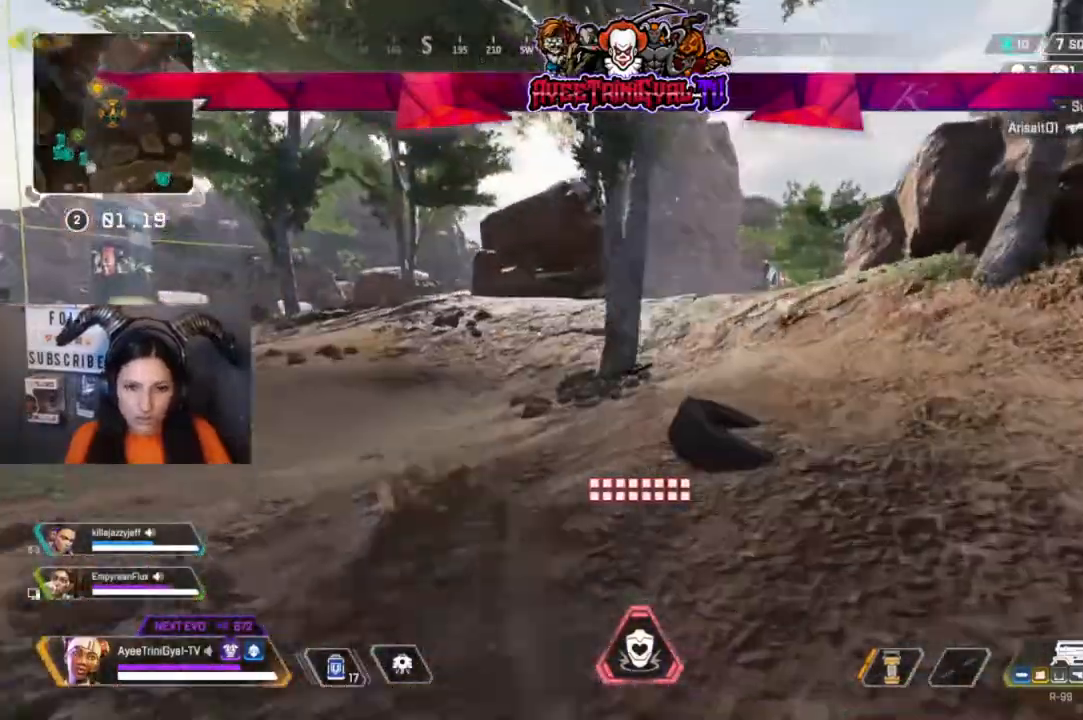
{"buttons": [], "left_stick": "down-right", "right_stick": "center", "events": [[100, "right_stick", "up-left"], [167, "left_stick", "down-right"], [200, "right_stick", "center"], [367, "right_stick", "left"], [500, "right_stick", "center"]]}
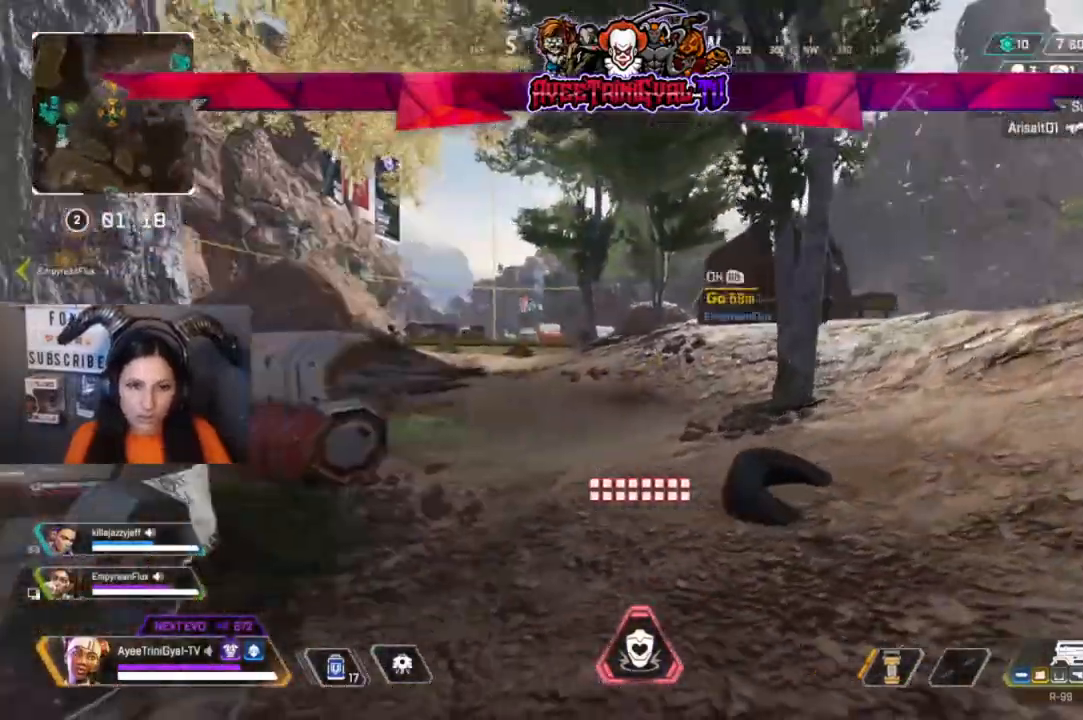
{"buttons": [], "left_stick": "right", "right_stick": "center", "events": [[100, "right_stick", "right"], [267, "left_stick", "right"], [267, "right_stick", "center"]]}
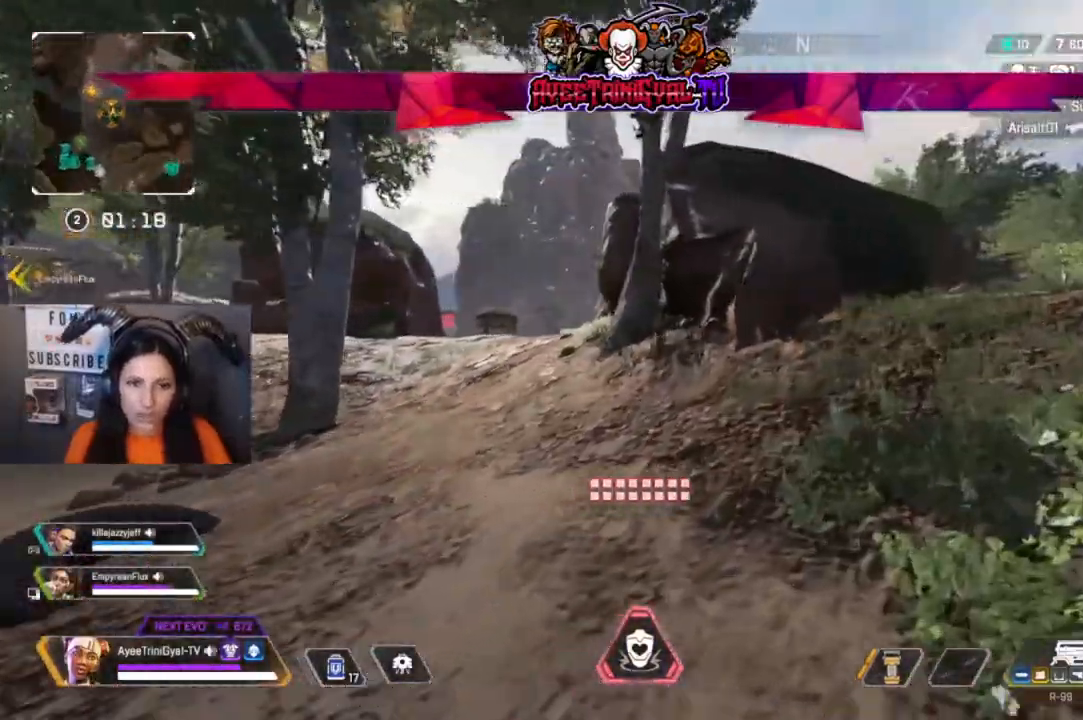
{"buttons": ["L3"], "left_stick": "up", "right_stick": "center", "events": [[33, "left_stick", "up-right"], [33, "right_stick", "up-right"], [167, "left_stick", "up"], [200, "right_stick", "center"], [333, "Y", "down"], [433, "L3", "down"], [433, "Y", "up"]]}
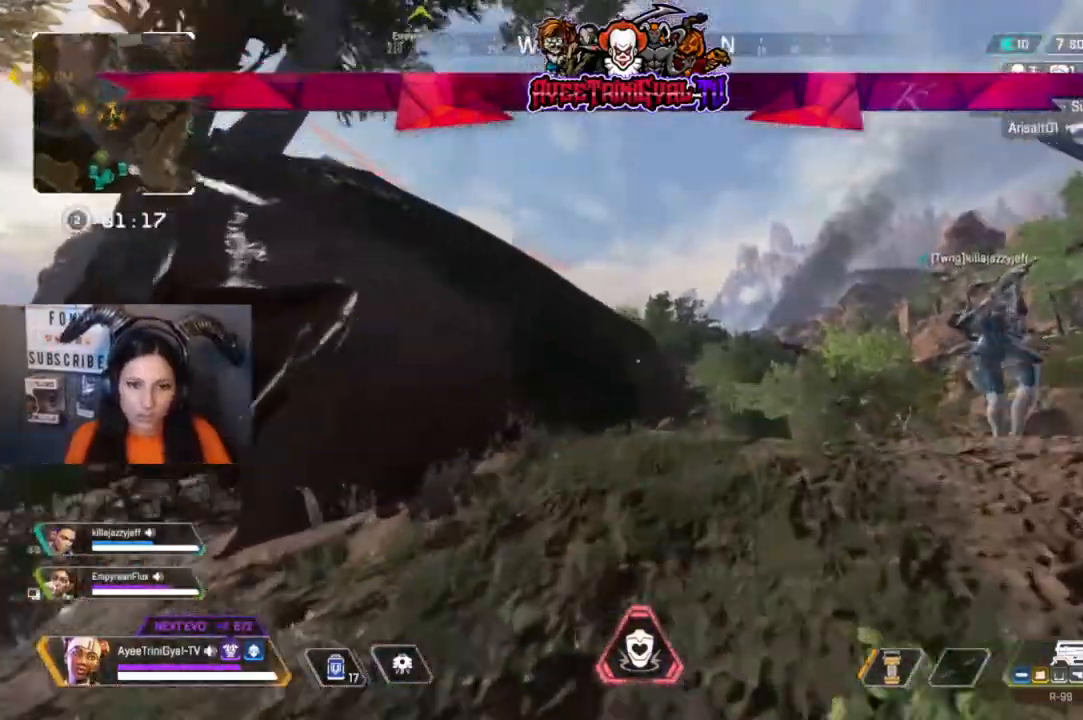
{"buttons": [], "left_stick": "up-right", "right_stick": "center", "events": [[33, "L3", "up"], [167, "left_stick", "up-right"]]}
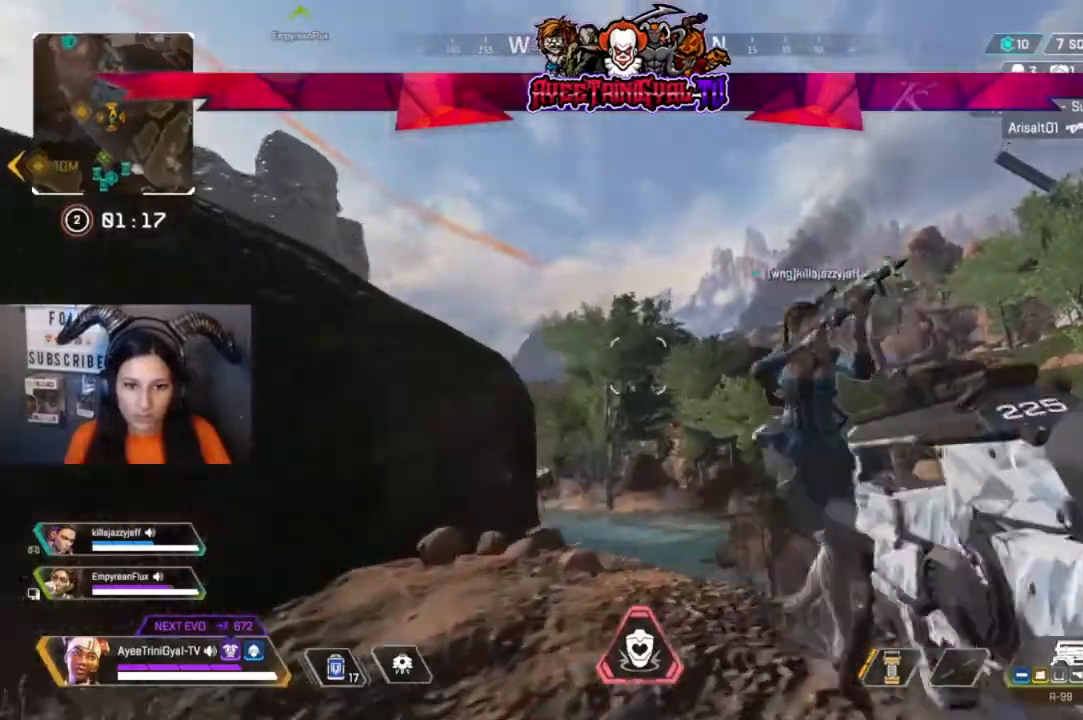
{"buttons": [], "left_stick": "center", "right_stick": "right", "events": [[33, "left_stick", "center"], [100, "left_stick", "left"], [100, "right_stick", "left"], [233, "left_stick", "center"], [300, "left_stick", "right"], [333, "right_stick", "center"], [433, "right_stick", "right"], [500, "left_stick", "center"]]}